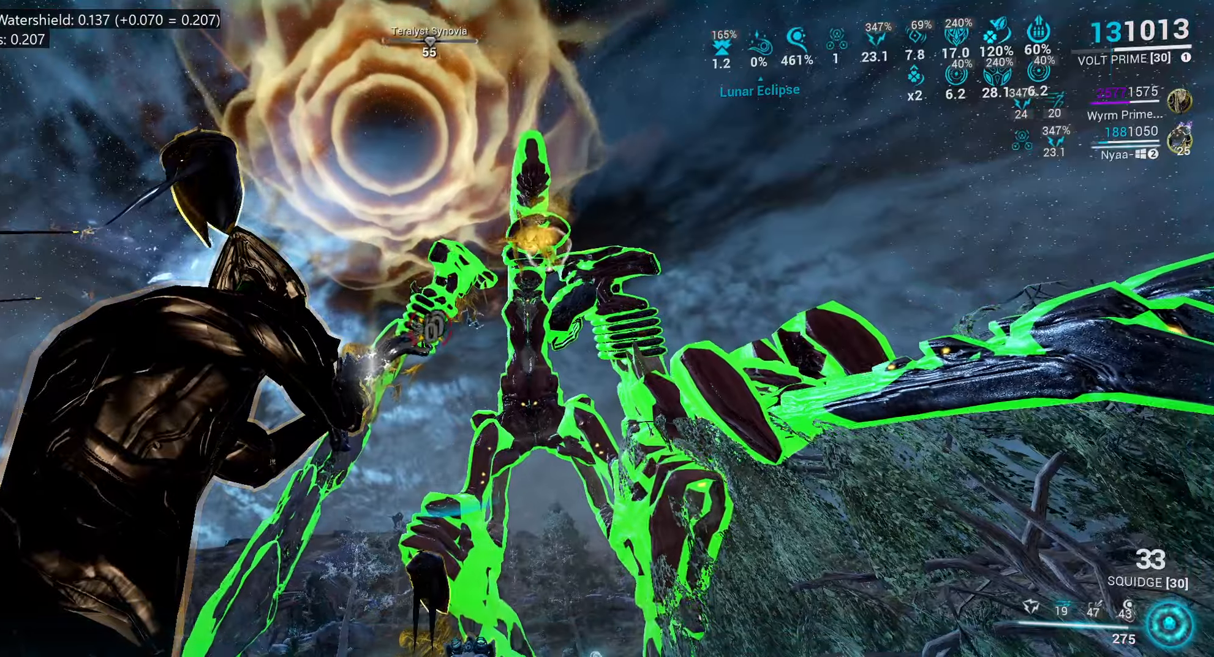
Gameplay with keyboard and mouse; each line is a JSON object with the keys and mouse buttons held at the frame after it. "events" lists presses ("down") and releases ("up") of ".", "/", "0", "1", "2", "3", "4", "5", "6", "7", "8", "9", "a", "alt_l", "alt_r", "b", "backslash", "backspace", "c", "caps_lock", "comma", "ctrl_l", "ctrl_r", "d", "e", "equals", "escape", "f", "f1", "f10", "f11", "f12", "f2", "f3", "f4", "f5", "f6", "f7", "f8", "f9", "g", "h", "i", "j", "k", "l", "lbracket", "m", "minus", "n", "o", "p", "q", "quote", "r", "rbracket", "return", "s", "semicolon", "shift_l", "shift_r", "space", "super", "t", "tab", "tilde", "u", "v", "w", "x", "y", "z", "mouse_left", "mouse_wheel", "mouse_right", "mouse_mb4" and "mouse_mb5" between this image and that frame as [ms after this image, input, new state], when the widget could be followed in between. "mouse_left", "mouse_wheel", "mouse_right", "mouse_mb4", "mouse_mb5" = the "left", "wheel", "right", "mb4", "mb5" buttons of the "mouse" list. No other keys are recorded. "wheel" means that the mouse wheel is clicked or scrolled. Mouse movement is not recorded.
{"keys": [], "mouse": ["left", "right"]}
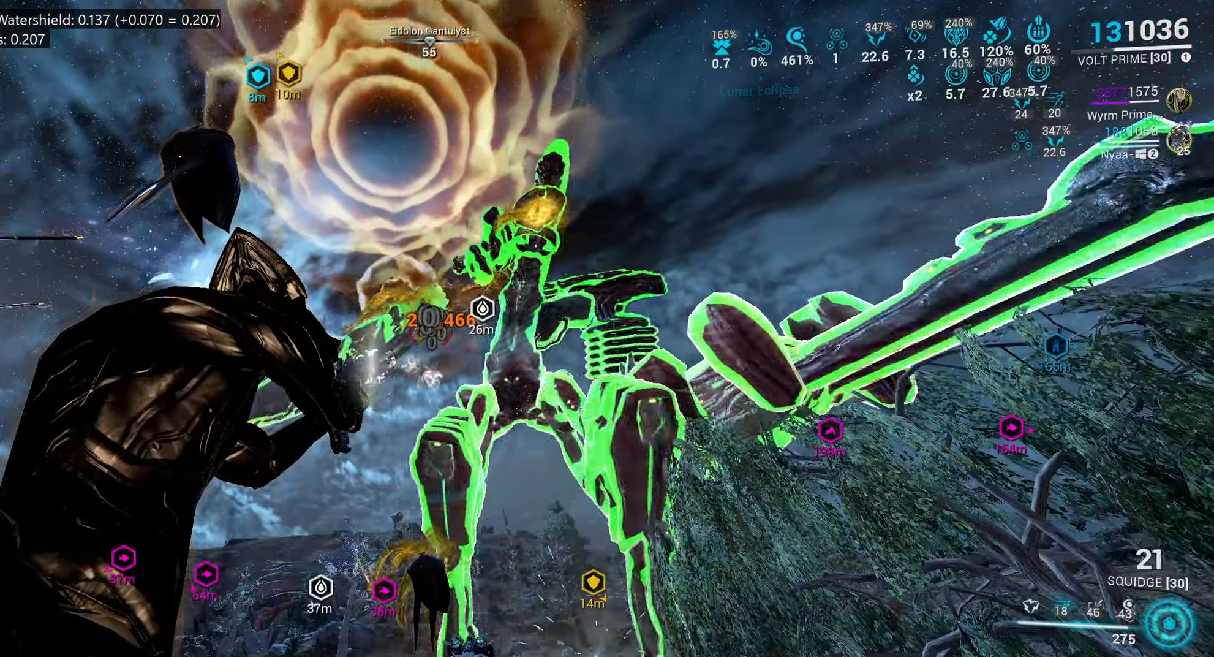
{"keys": ["s"], "mouse": ["right"], "events": [[250, "d", "down"], [250, "mouse_left", "up"], [250, "s", "down"], [283, "d", "up"]]}
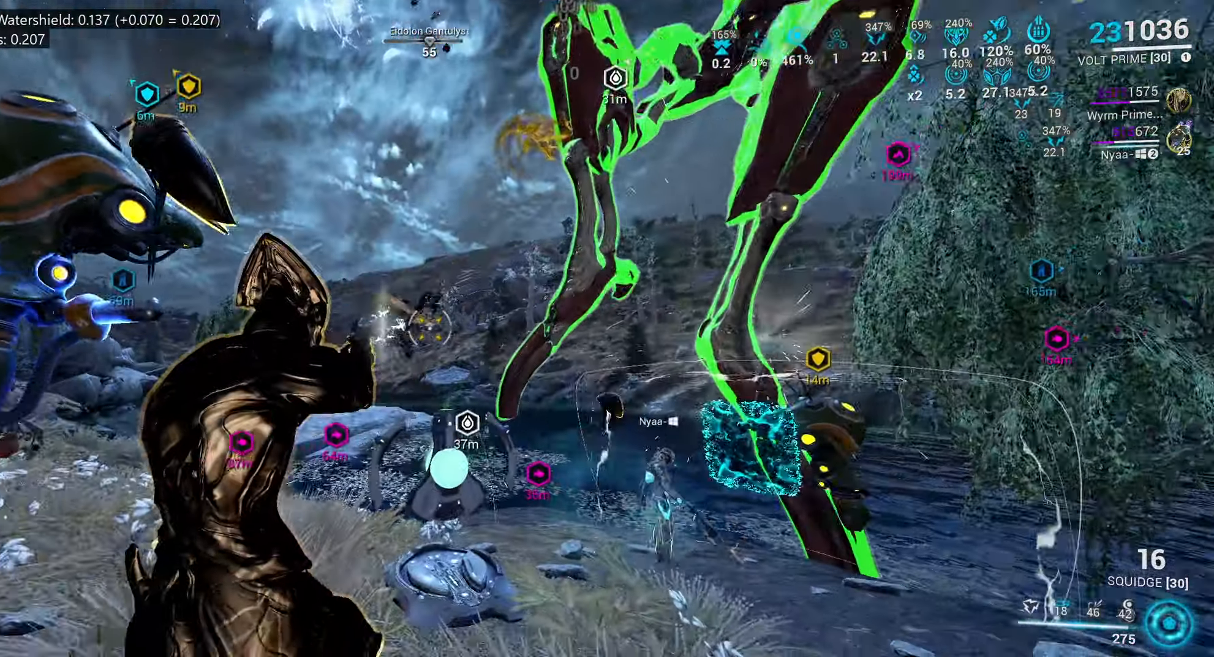
{"keys": ["d"], "mouse": [], "events": [[33, "f", "down"], [133, "f", "up"], [217, "s", "up"], [267, "d", "down"], [383, "mouse_right", "up"]]}
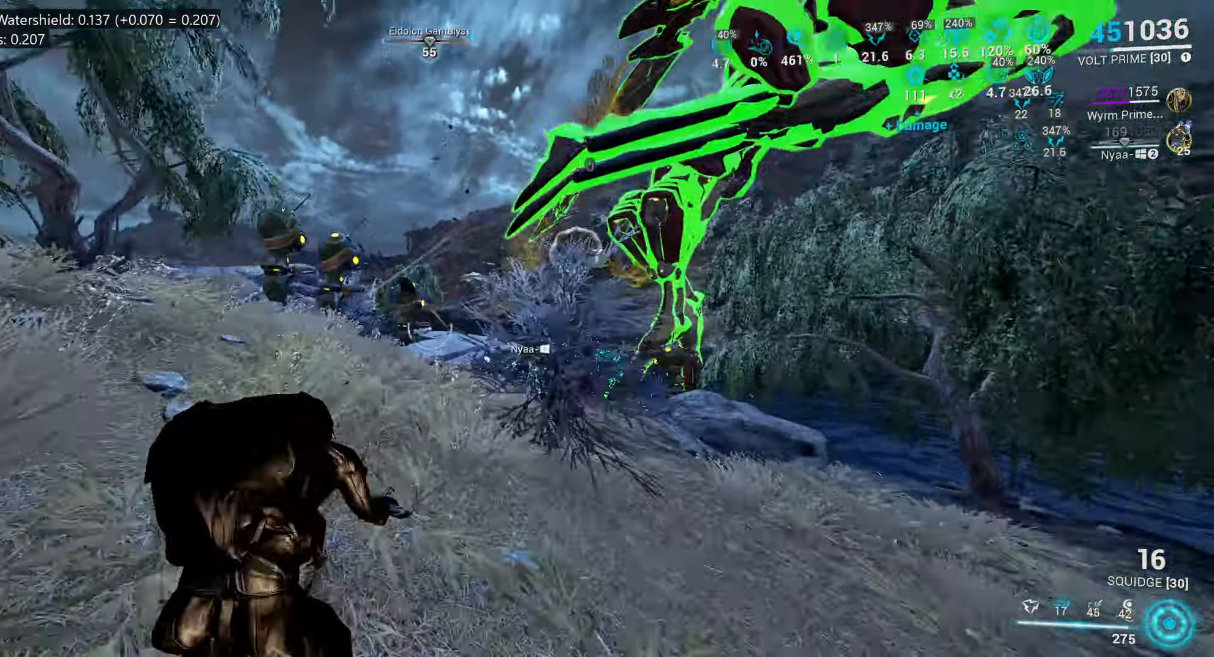
{"keys": ["w"], "mouse": [], "events": [[83, "w", "down"], [233, "d", "up"], [317, "mouse_mb4", "down"], [400, "mouse_mb4", "up"]]}
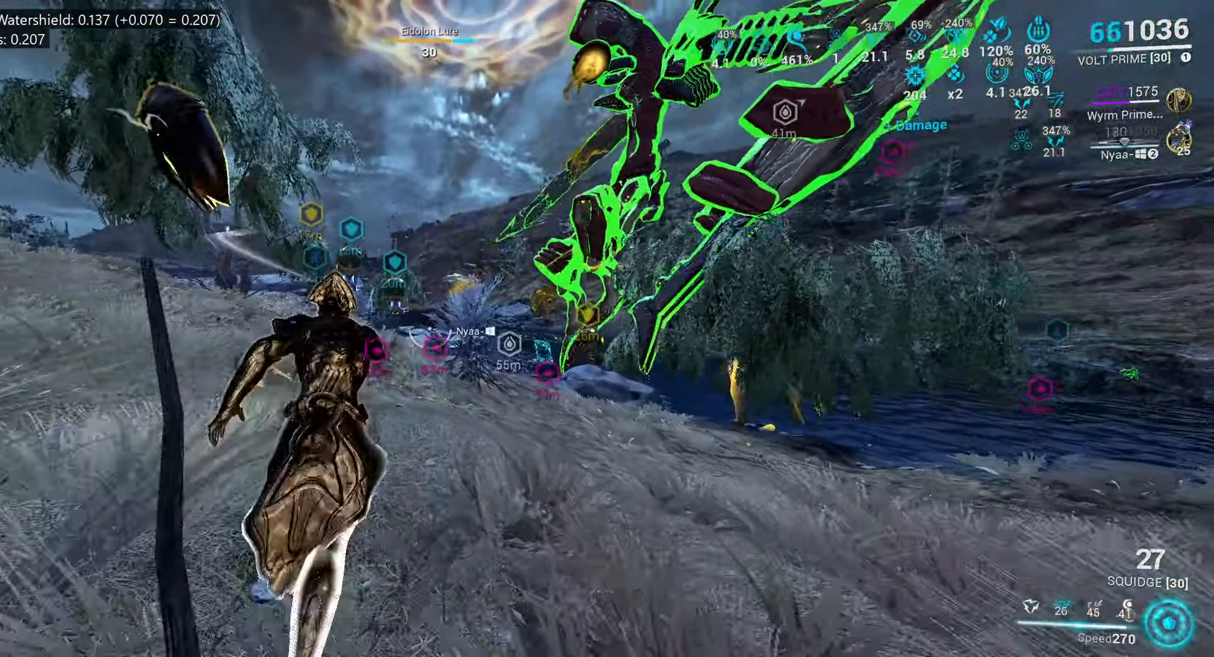
{"keys": ["w"], "mouse": [], "events": [[117, "ctrl_l", "down"], [233, "ctrl_l", "up"]]}
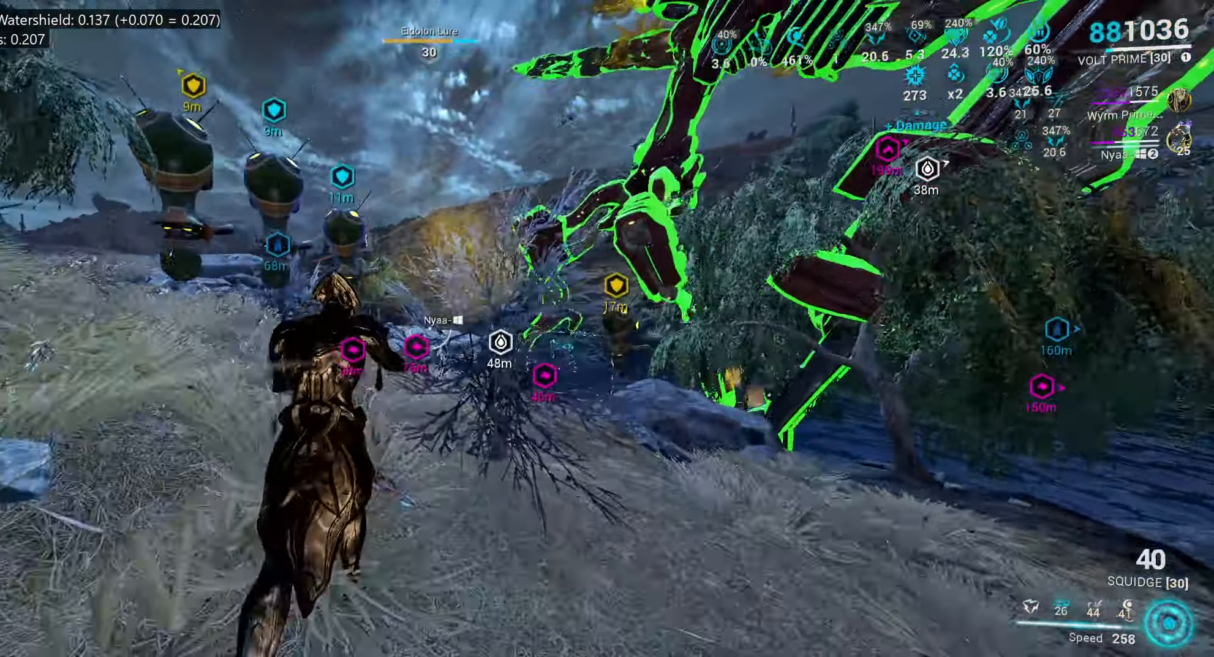
{"keys": ["a", "w"], "mouse": [], "events": [[217, "a", "down"]]}
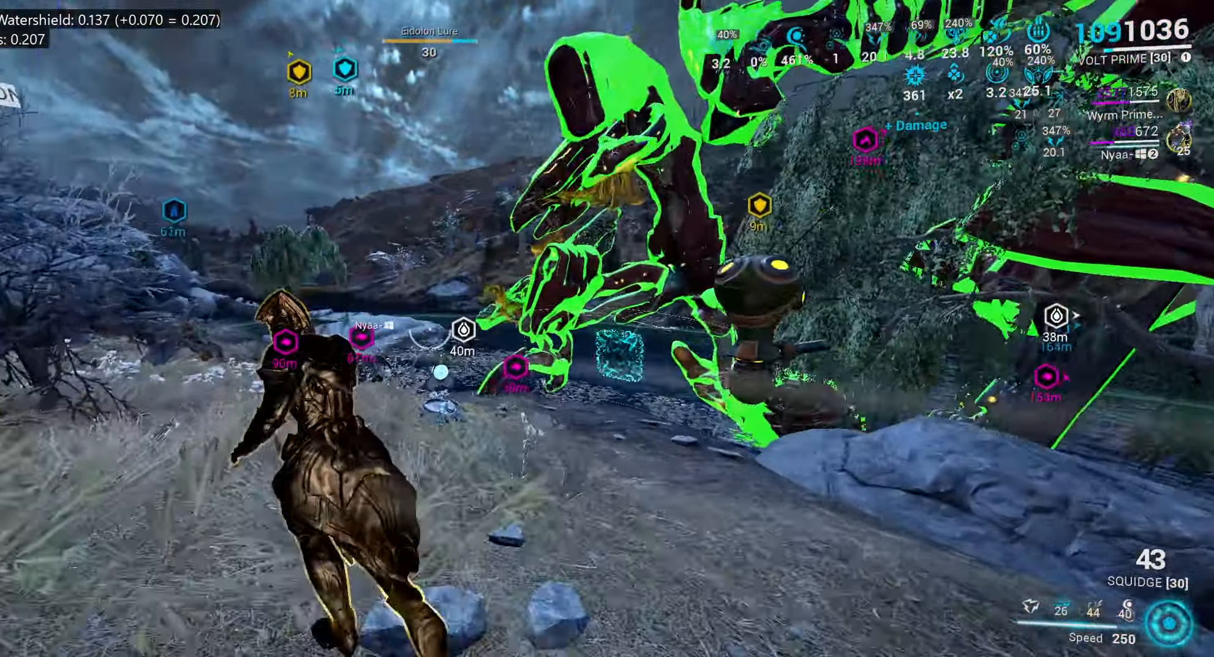
{"keys": ["e"], "mouse": [], "events": [[83, "a", "up"], [100, "w", "up"], [217, "e", "down"], [250, "w", "down"], [383, "w", "up"]]}
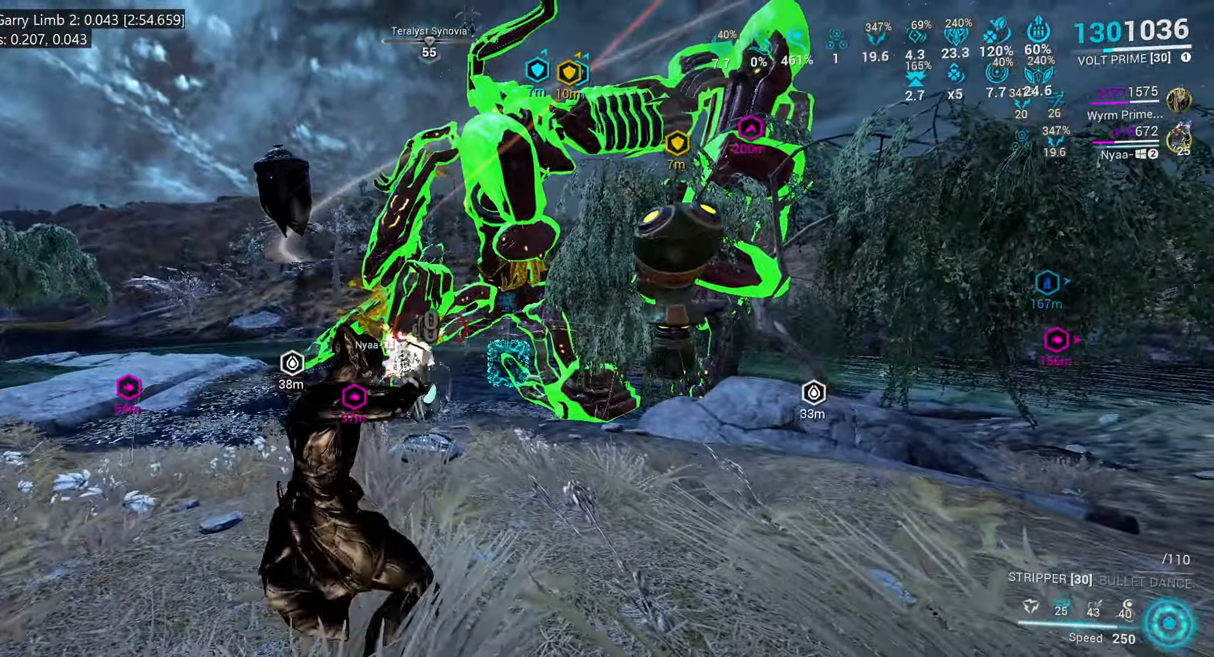
{"keys": ["w"], "mouse": [], "events": [[17, "w", "down"], [133, "w", "up"], [267, "w", "down"], [400, "e", "up"]]}
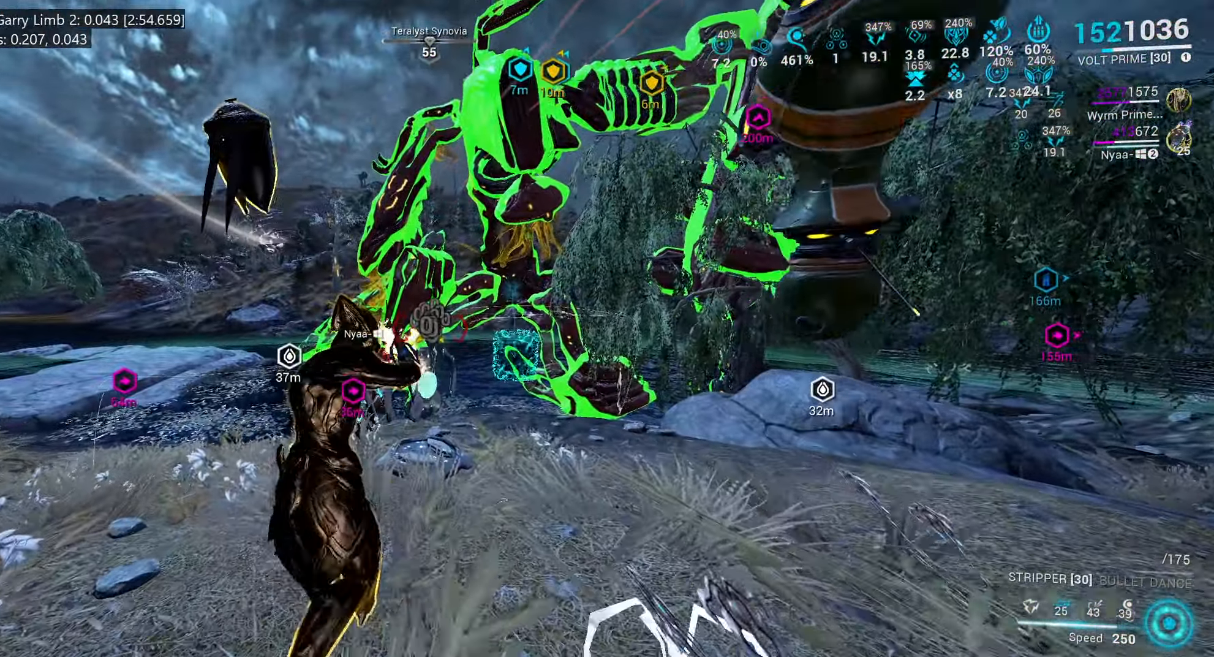
{"keys": ["a"], "mouse": [], "events": [[333, "a", "down"], [400, "w", "up"]]}
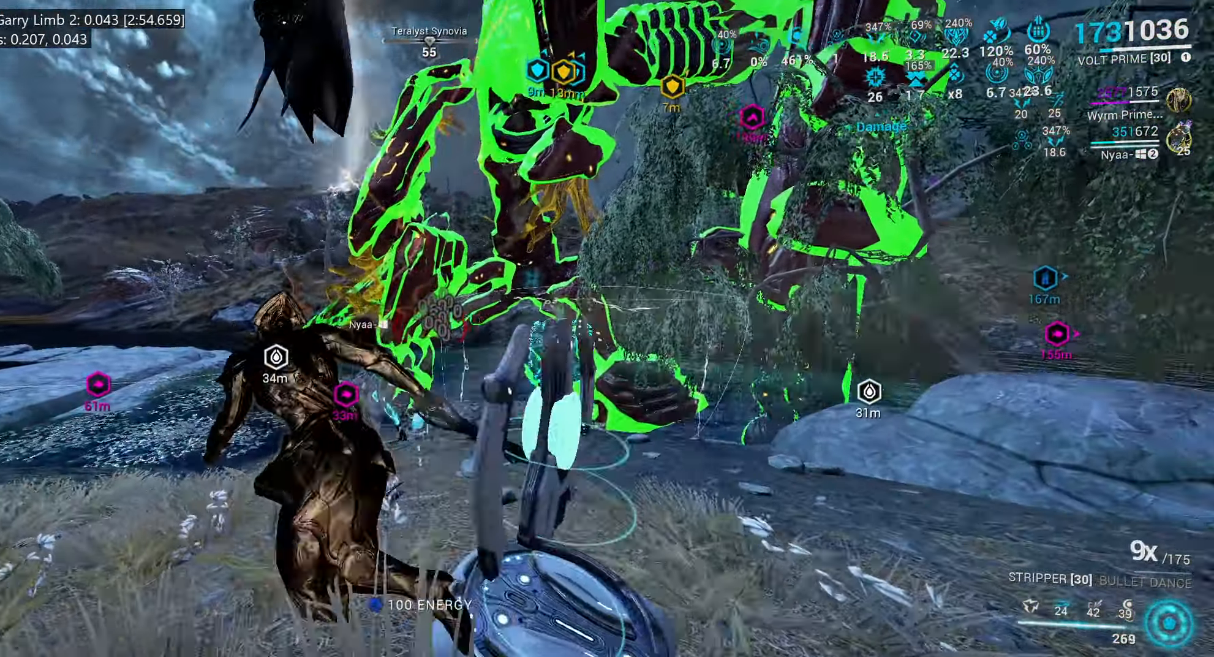
{"keys": ["s"], "mouse": [], "events": [[67, "s", "down"], [117, "a", "up"], [183, "d", "down"], [400, "d", "up"]]}
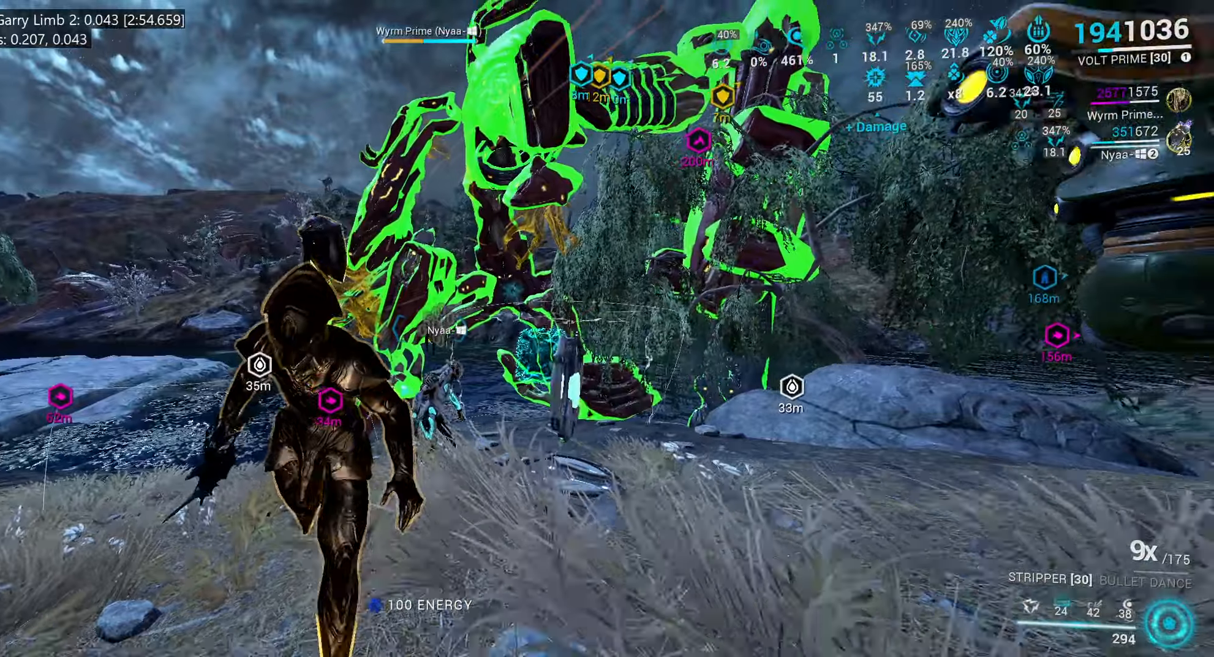
{"keys": [], "mouse": ["mb5"], "events": [[34, "mouse_mb5", "down"], [67, "s", "up"]]}
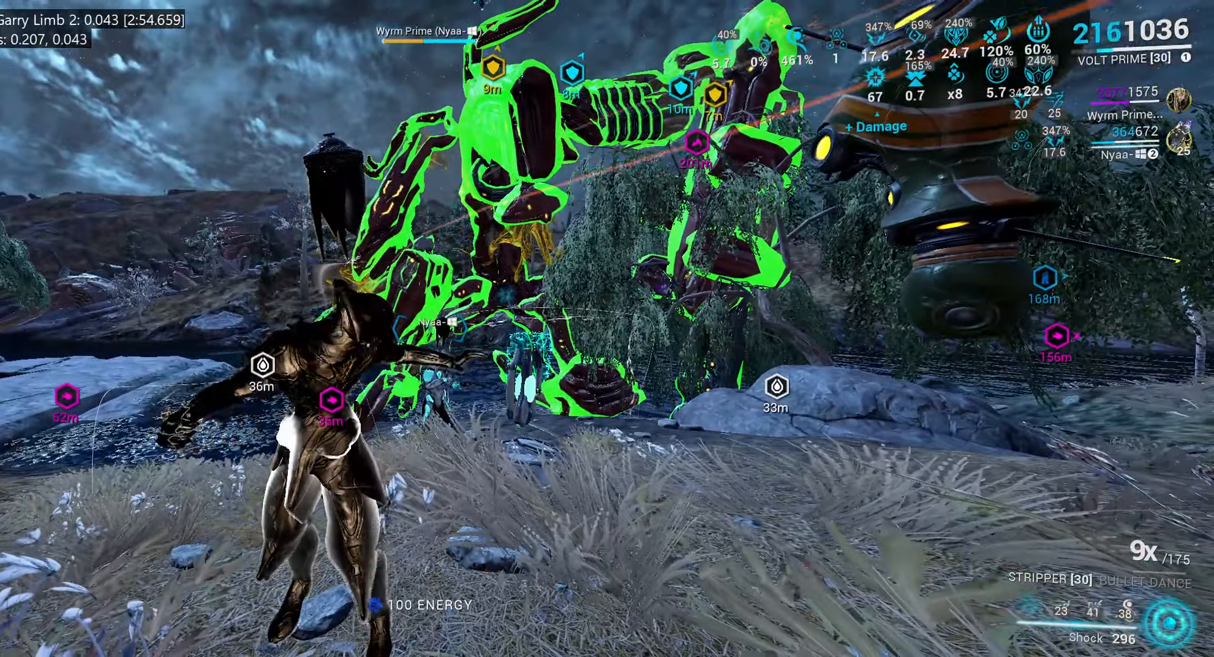
{"keys": ["e"], "mouse": [], "events": [[384, "mouse_mb5", "up"], [500, "e", "down"]]}
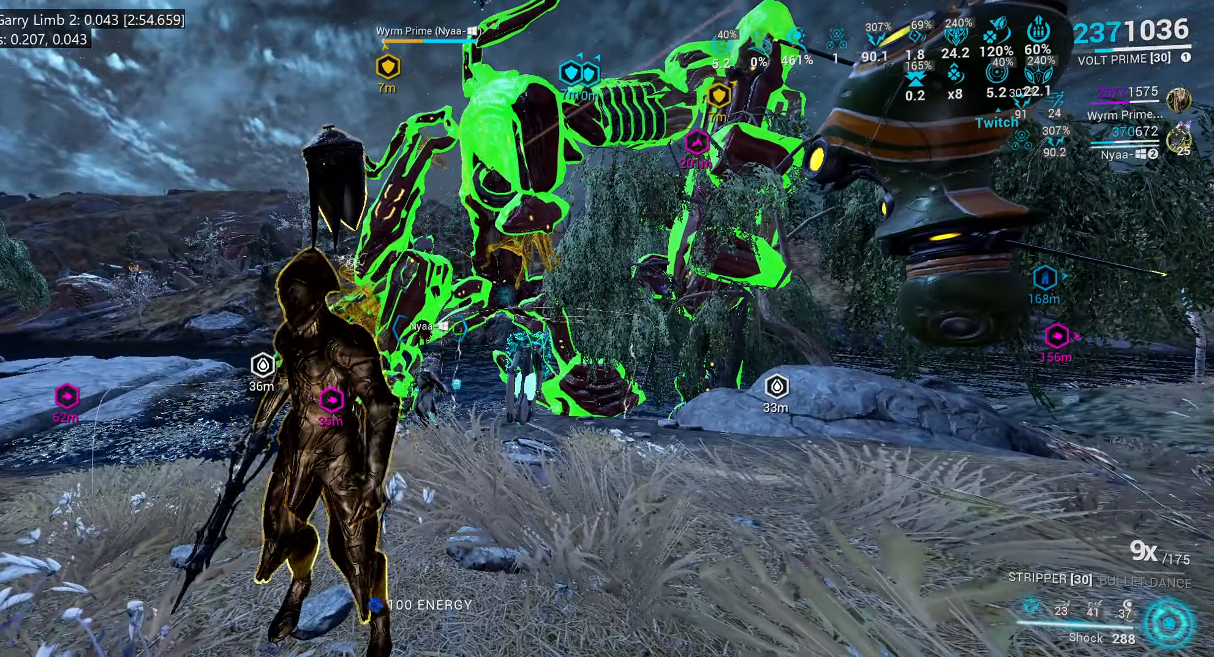
{"keys": ["e", "w"], "mouse": [], "events": [[67, "w", "down"], [217, "w", "up"], [367, "w", "down"]]}
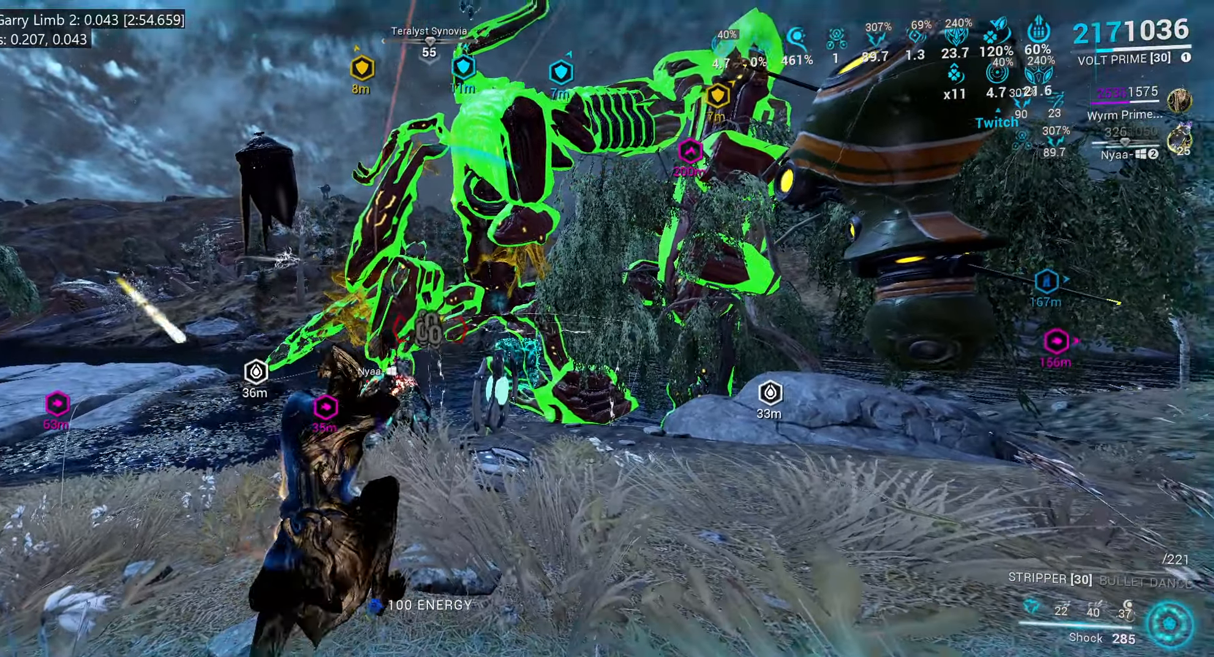
{"keys": ["e", "w"], "mouse": [], "events": [[50, "w", "up"], [200, "w", "down"], [350, "w", "up"], [500, "w", "down"]]}
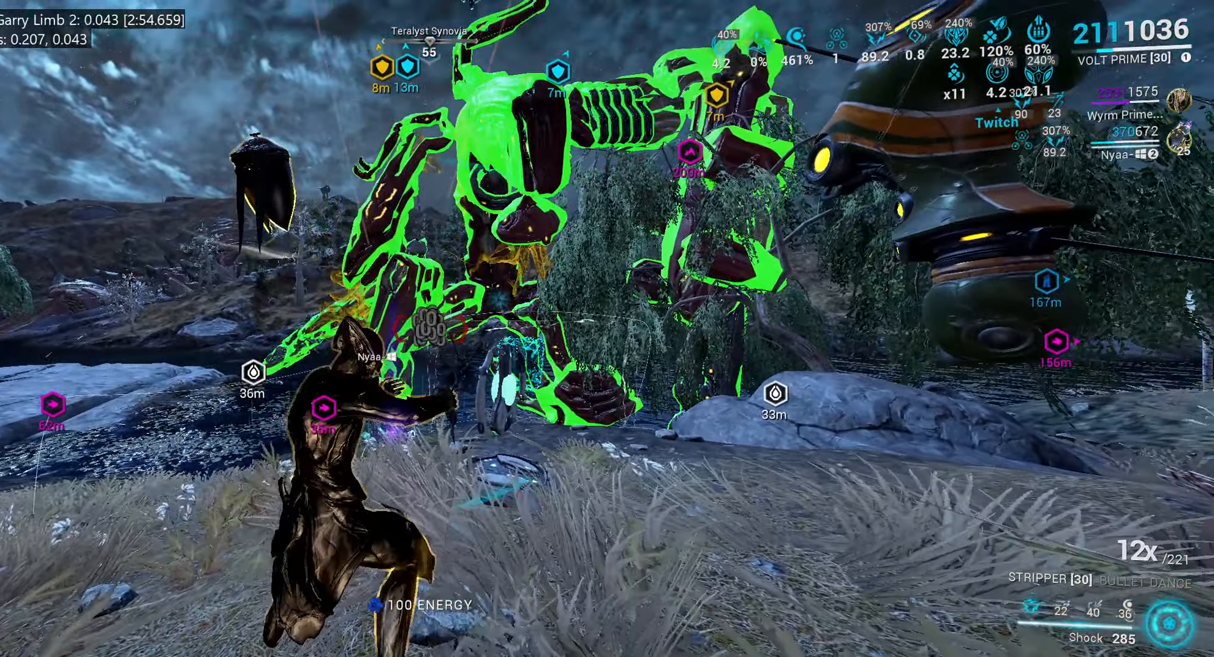
{"keys": ["a"], "mouse": [], "events": [[150, "w", "up"], [200, "e", "up"], [300, "a", "down"]]}
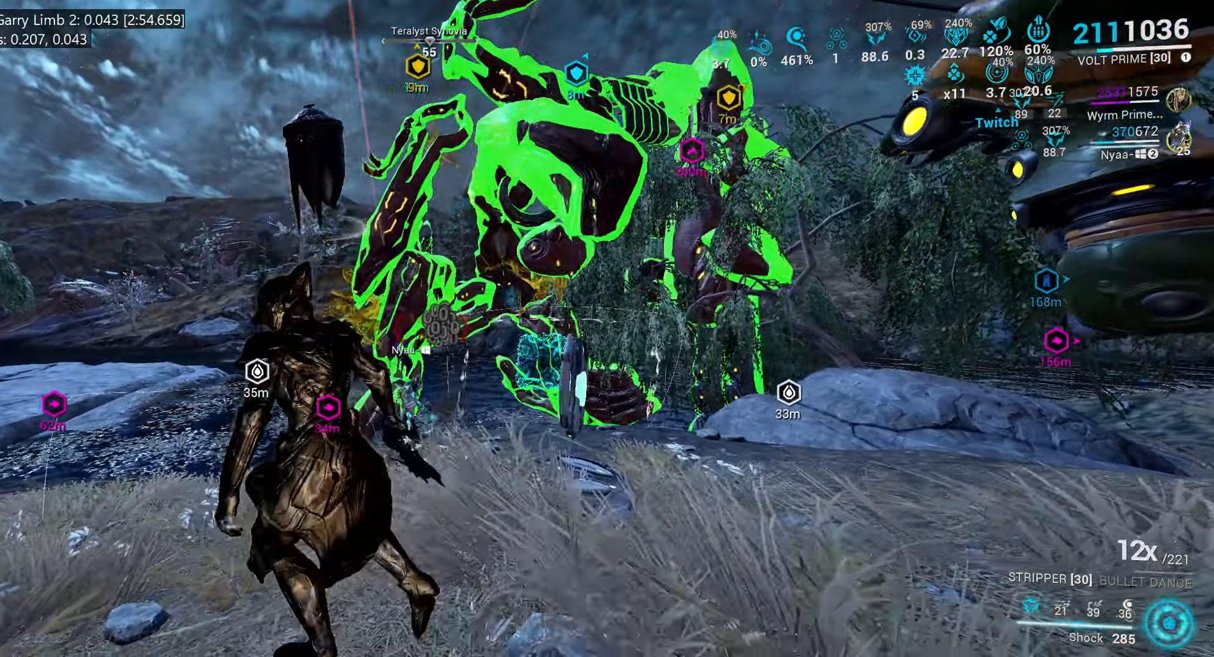
{"keys": ["w"], "mouse": [], "events": [[384, "w", "down"], [500, "a", "up"]]}
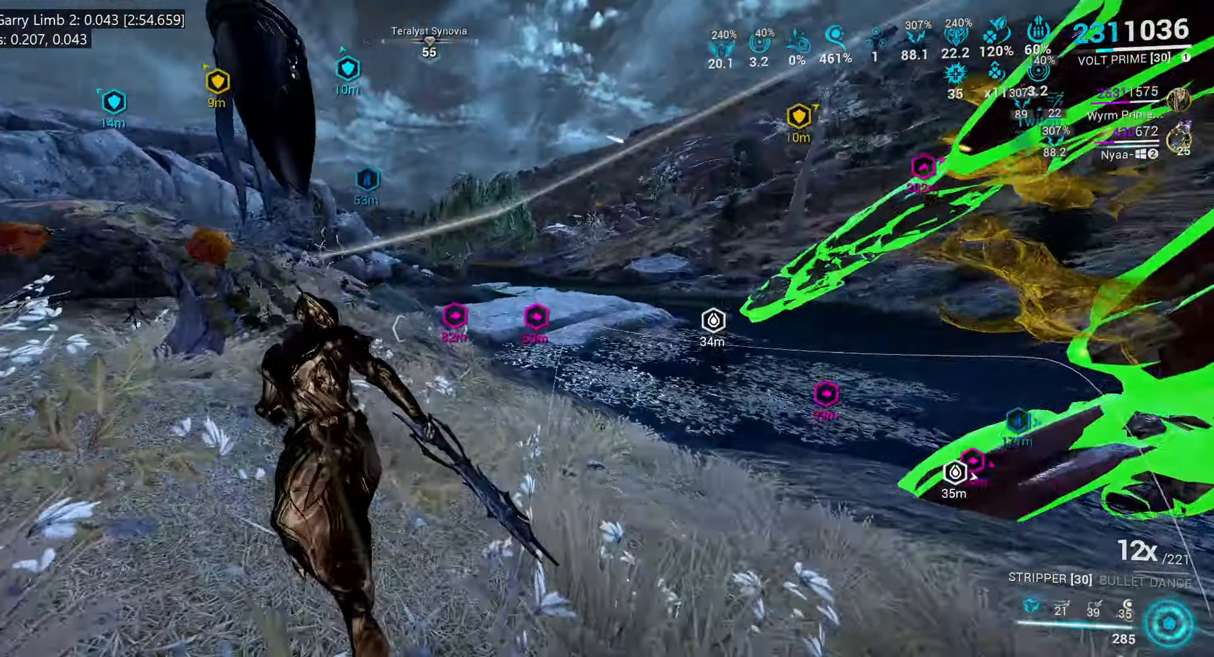
{"keys": ["w"], "mouse": []}
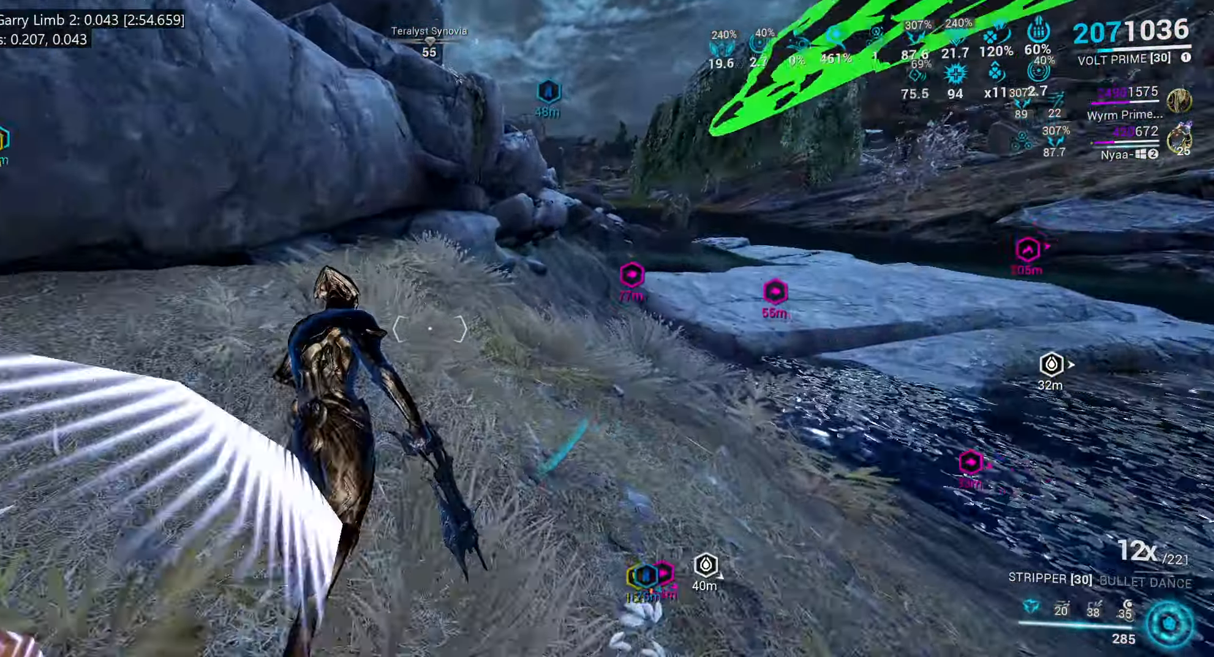
{"keys": [], "mouse": [], "events": [[34, "w", "up"], [50, "c", "down"], [184, "c", "up"], [217, "w", "down"], [334, "w", "up"]]}
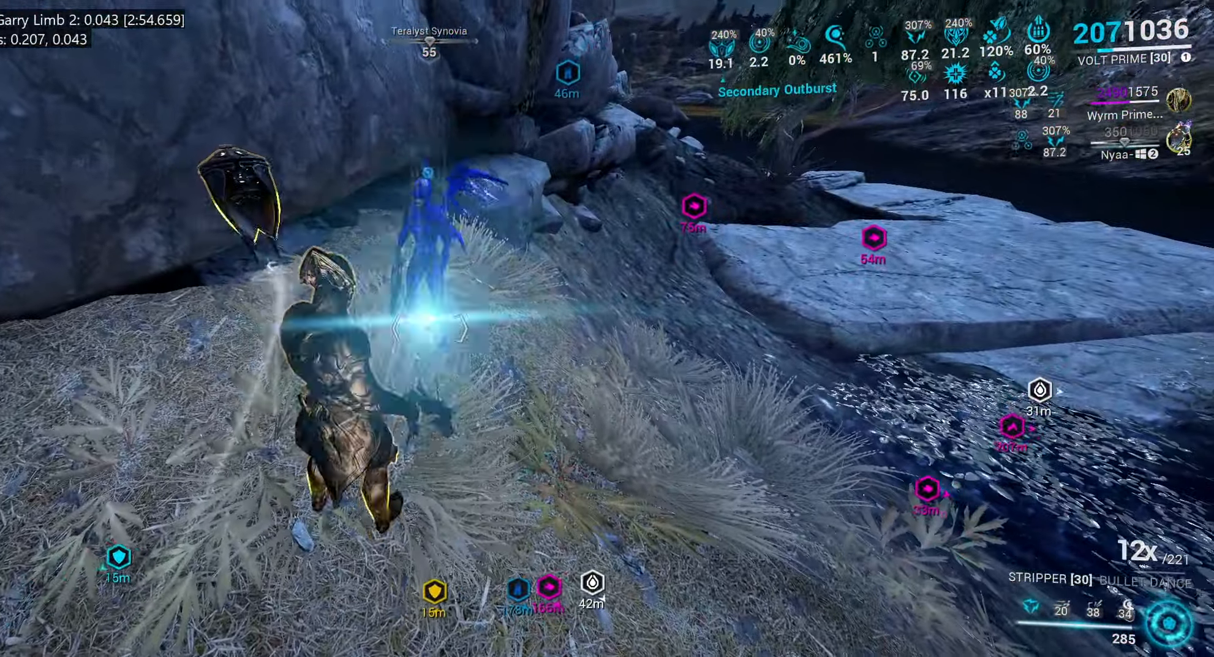
{"keys": [], "mouse": [], "events": [[100, "x", "down"], [217, "x", "up"]]}
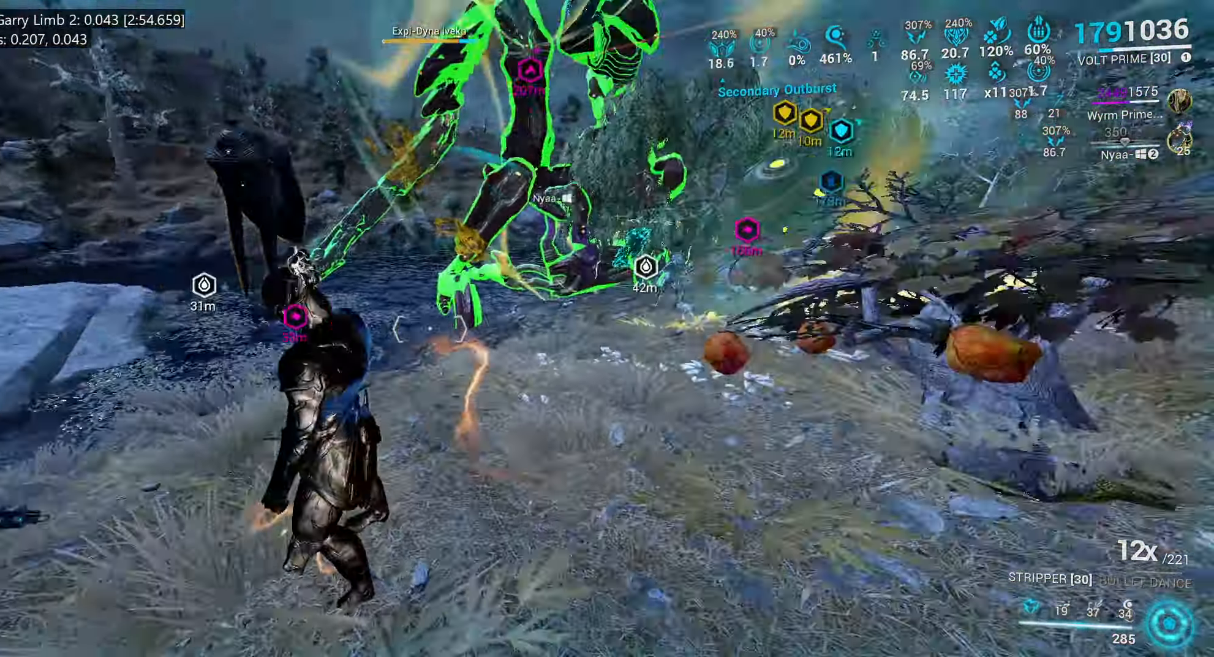
{"keys": ["e", "w"], "mouse": [], "events": [[134, "e", "down"], [184, "w", "down"], [334, "w", "up"], [467, "w", "down"]]}
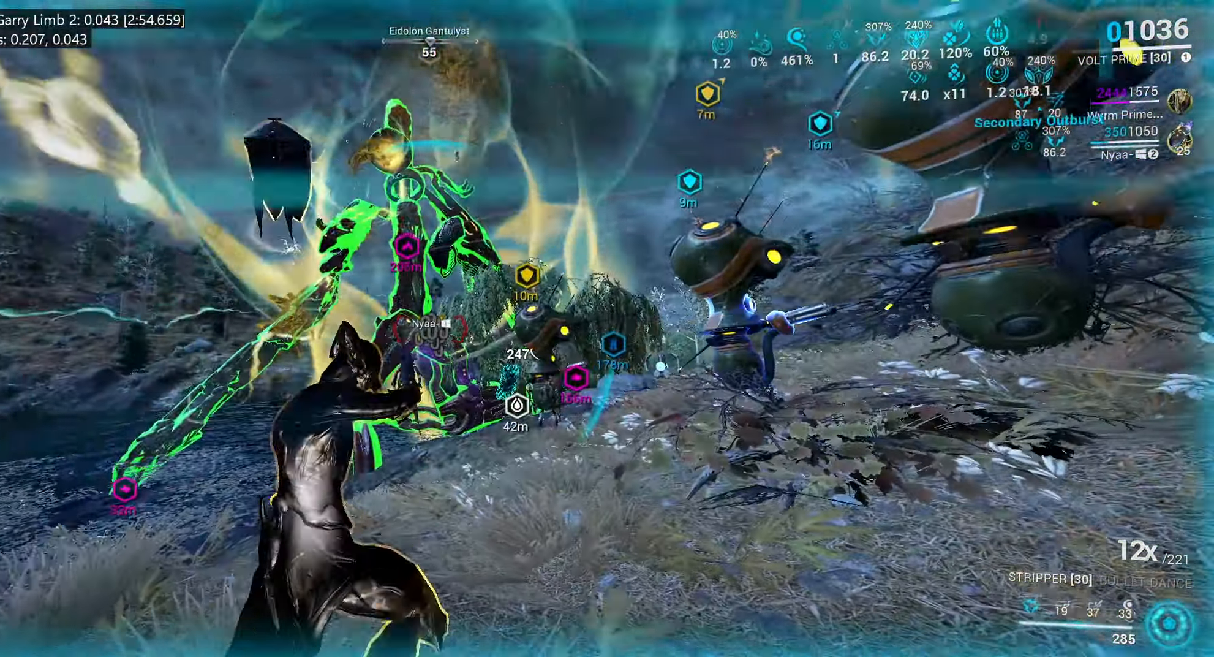
{"keys": ["shift_l", "w"], "mouse": [], "events": [[251, "e", "up"], [284, "shift_l", "down"]]}
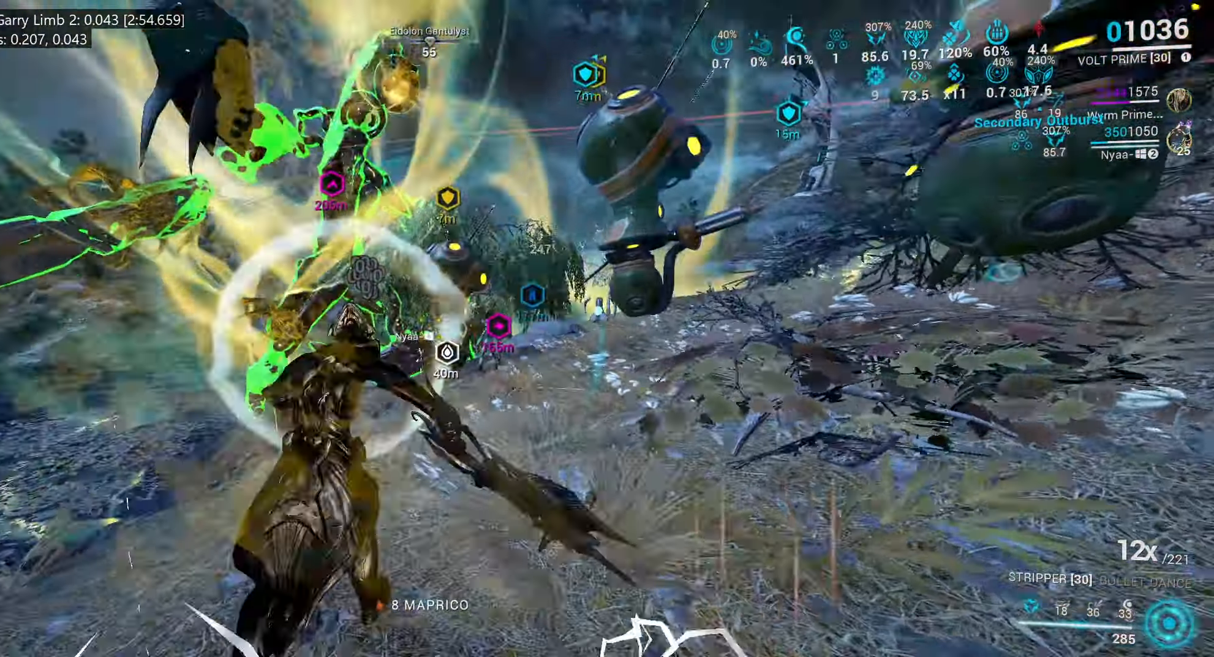
{"keys": ["d", "shift_l", "w"], "mouse": [], "events": [[66, "ctrl_l", "down"], [183, "d", "down"], [233, "ctrl_l", "up"]]}
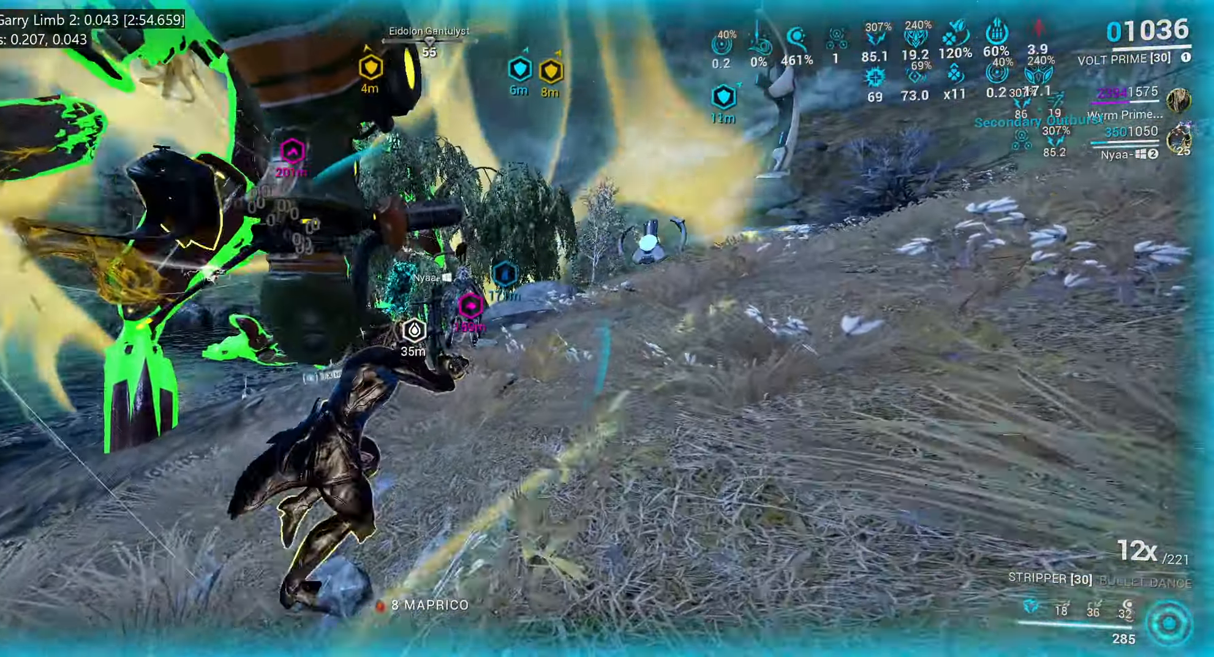
{"keys": ["d"], "mouse": [], "events": [[66, "mouse_mb4", "down"], [83, "w", "up"], [150, "mouse_mb4", "up"], [233, "shift_l", "up"]]}